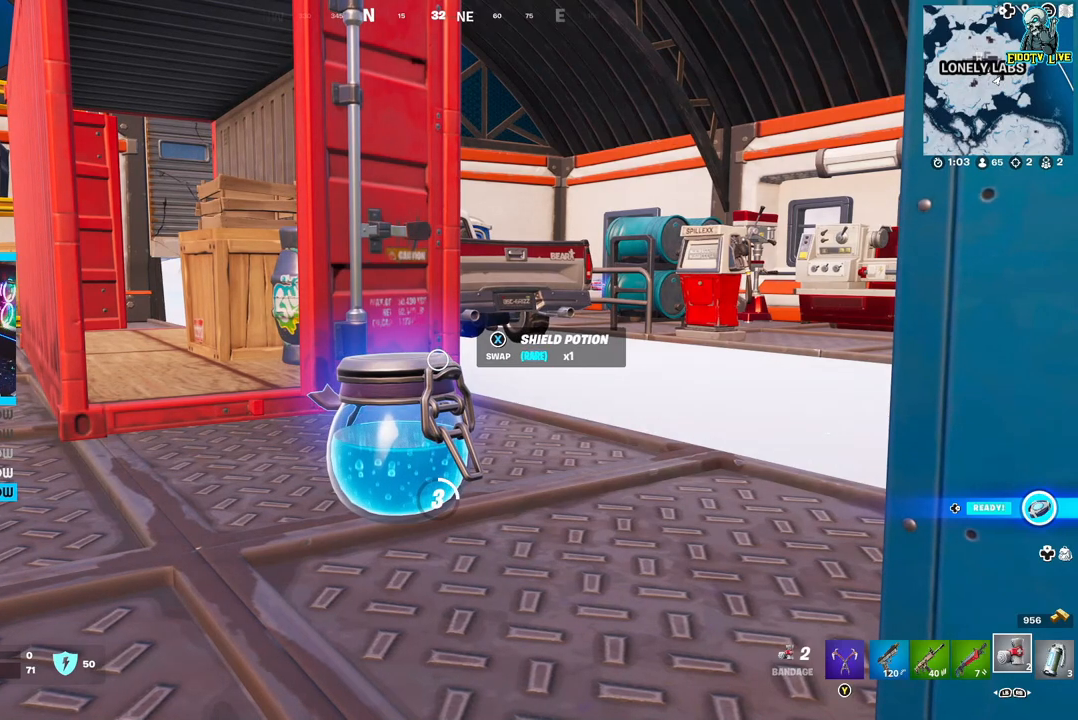
Gameplay with a controller (Xbox layout); each line is a JSON object with the inputs held at the frame after it. "events" lists button and stick changes between this image and that frame as [ms after this image, input, new state], when the widget could be followed in between.
{"buttons": ["R2"], "left_stick": "center", "right_stick": "center", "events": [[50, "R2", "up"], [133, "R2", "down"], [233, "R2", "up"], [317, "R2", "down"], [417, "R2", "up"], [483, "R2", "down"]]}
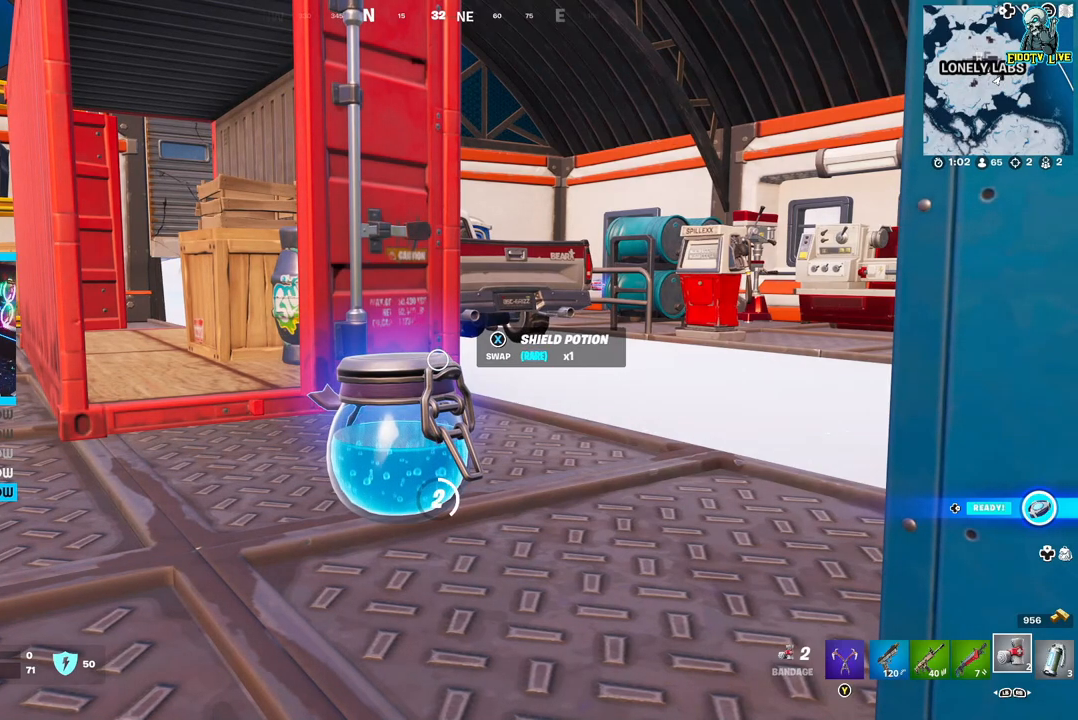
{"buttons": [], "left_stick": "center", "right_stick": "center", "events": [[83, "R2", "up"], [150, "R2", "down"], [267, "R2", "up"], [383, "R2", "down"], [450, "R2", "up"]]}
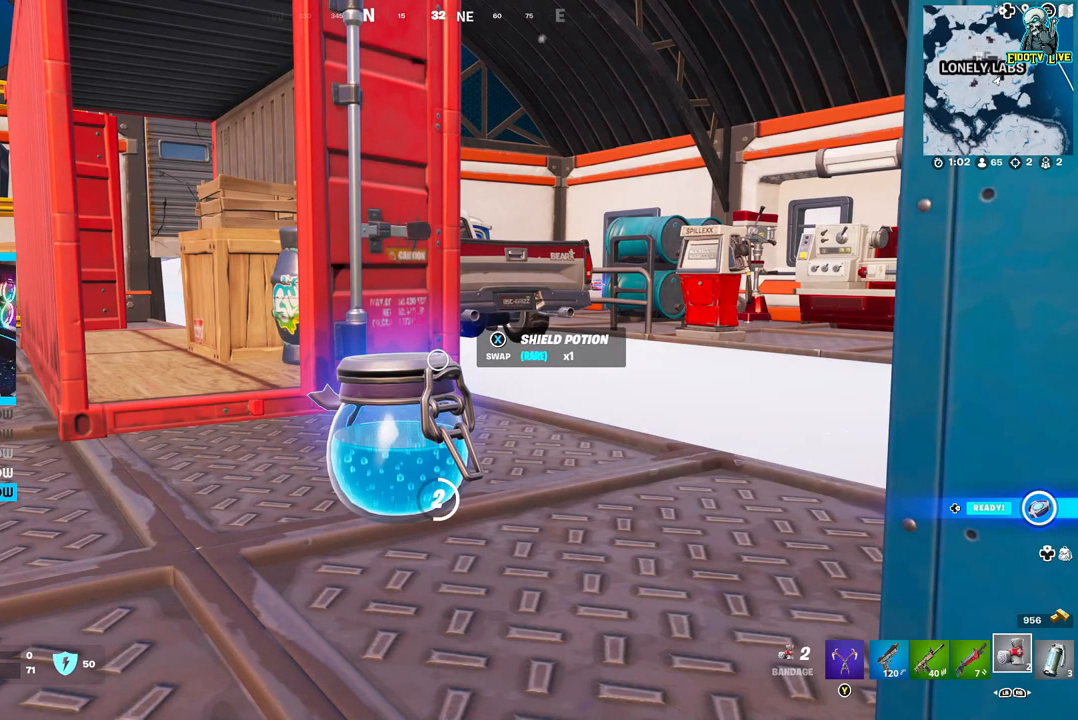
{"buttons": [], "left_stick": "center", "right_stick": "center", "events": [[17, "R2", "down"], [133, "R2", "up"], [233, "R2", "down"], [283, "R2", "up"], [383, "R2", "down"], [467, "R2", "up"]]}
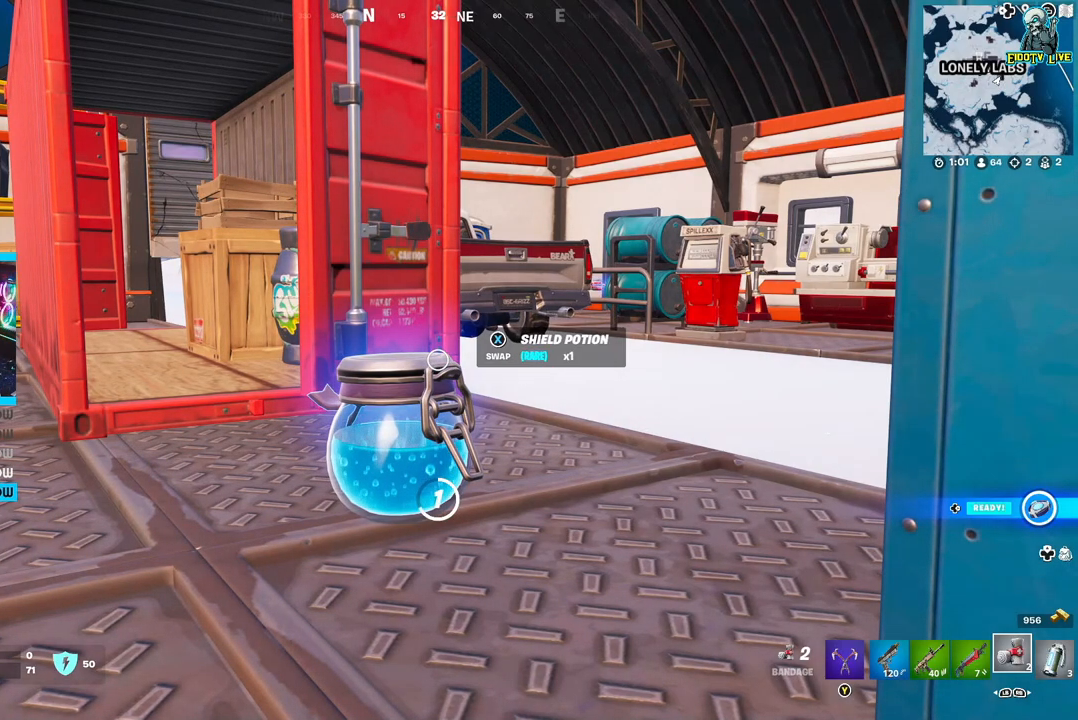
{"buttons": [], "left_stick": "center", "right_stick": "center", "events": [[67, "R2", "down"], [150, "R2", "up"], [217, "R2", "down"], [300, "R2", "up"], [400, "R2", "down"], [500, "R2", "up"]]}
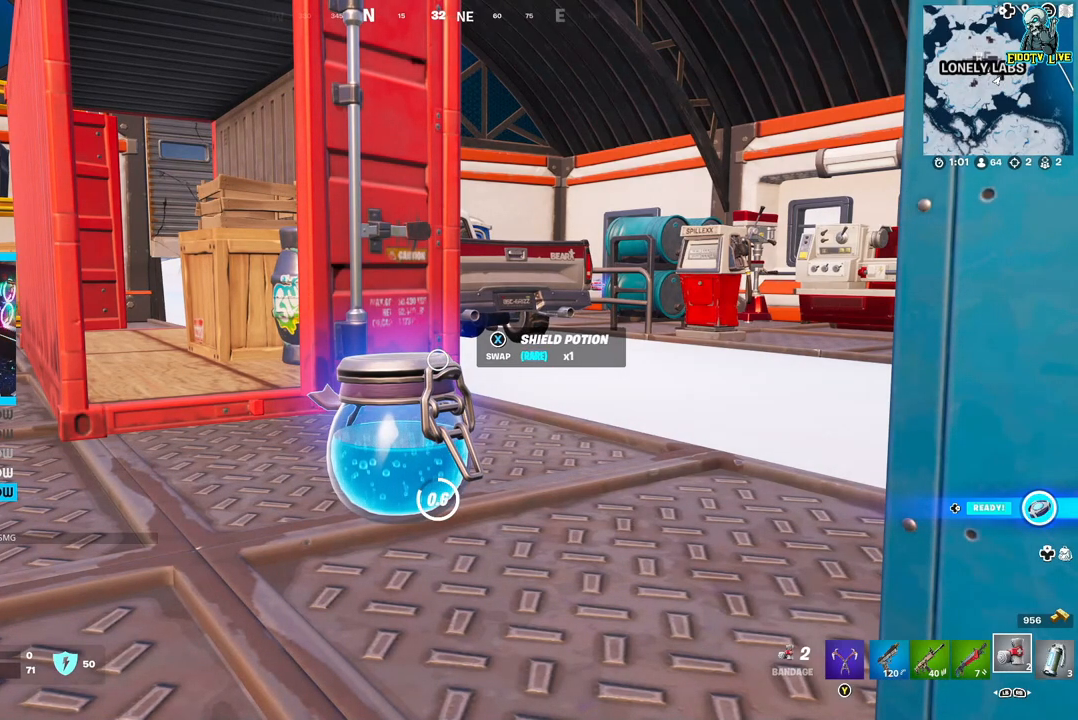
{"buttons": [], "left_stick": "center", "right_stick": "center", "events": [[83, "R2", "down"], [167, "R2", "up"], [233, "R2", "down"], [300, "R2", "up"]]}
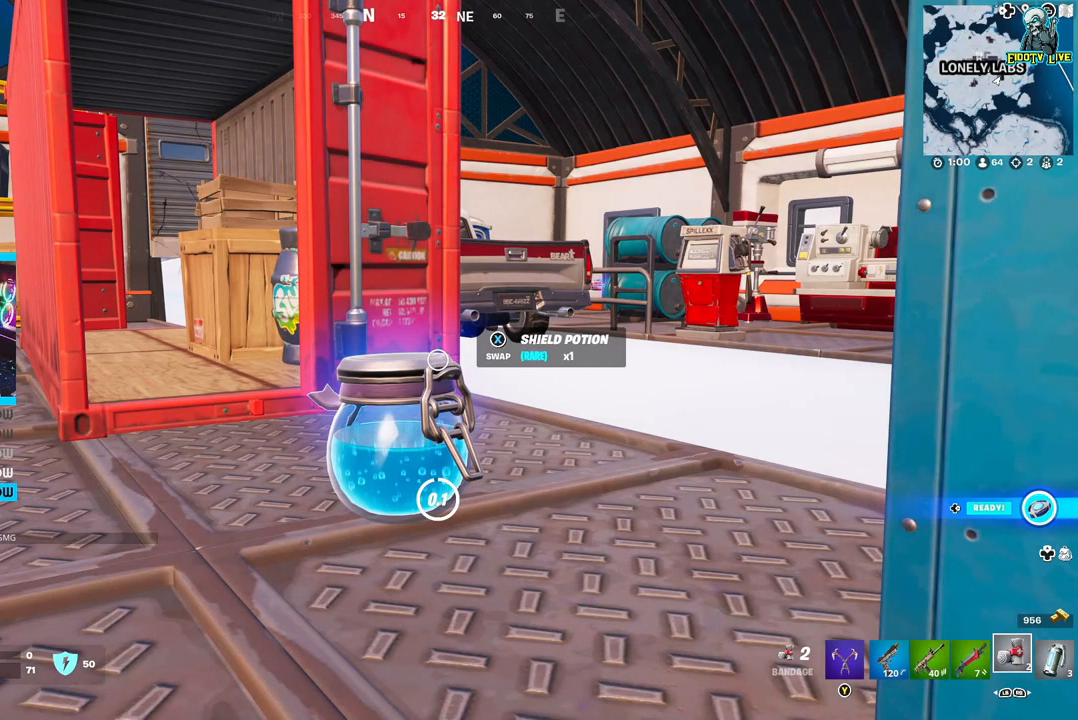
{"buttons": [], "left_stick": "center", "right_stick": "center", "events": []}
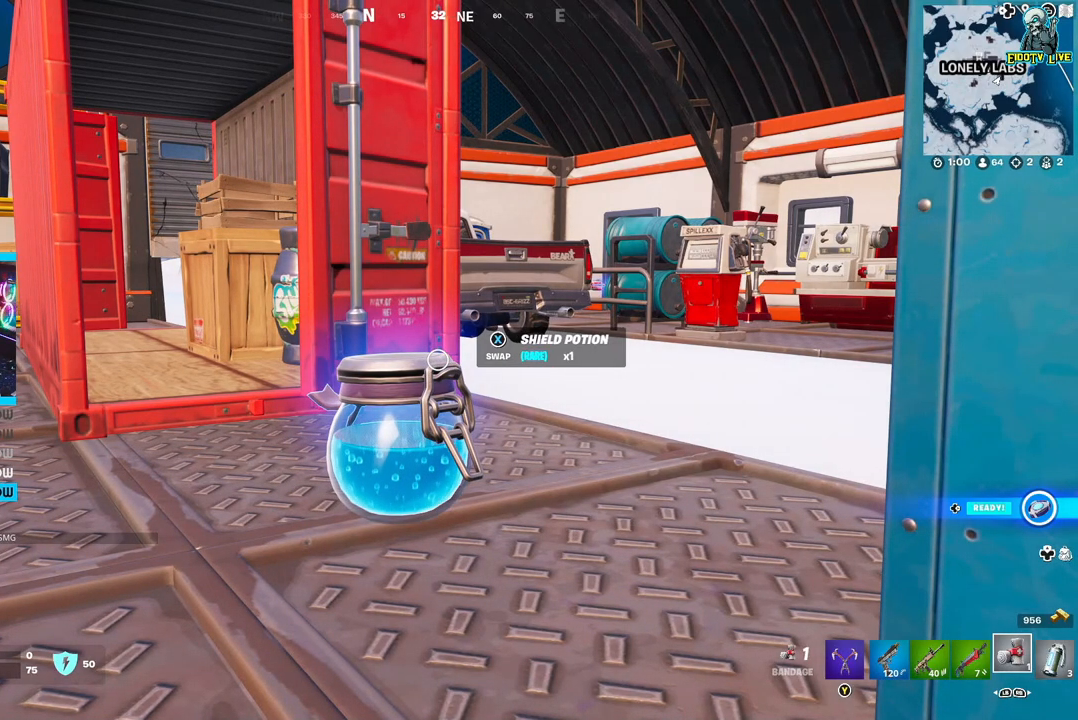
{"buttons": ["R2"], "left_stick": "center", "right_stick": "center", "events": [[467, "R2", "down"]]}
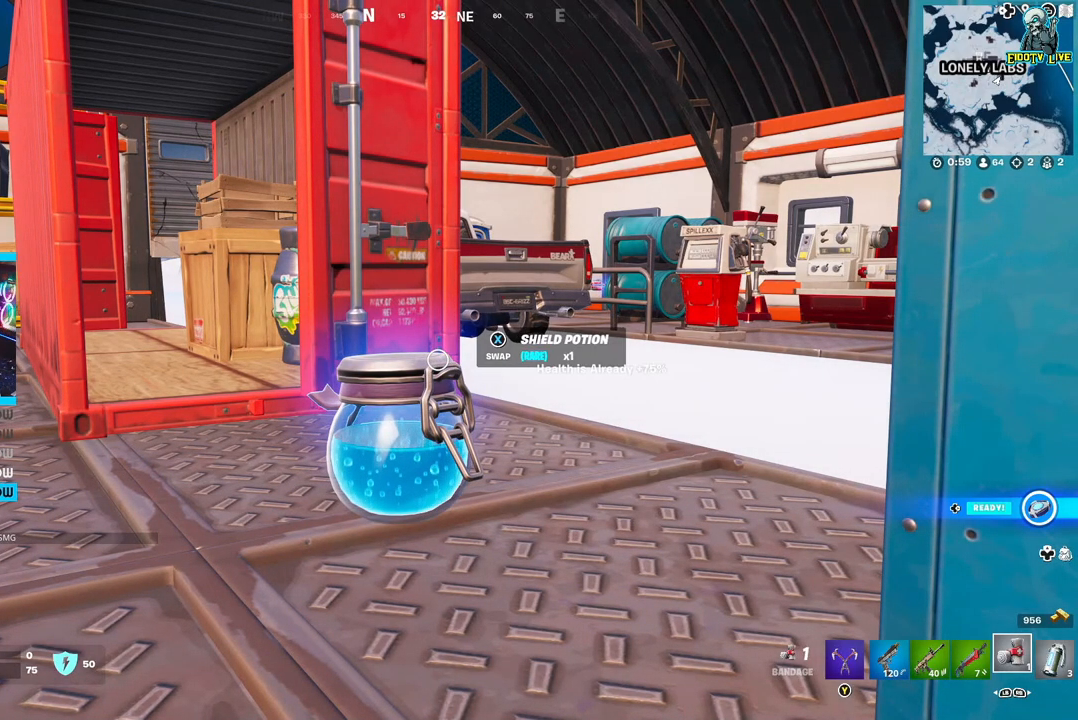
{"buttons": [], "left_stick": "center", "right_stick": "center", "events": [[100, "R2", "up"]]}
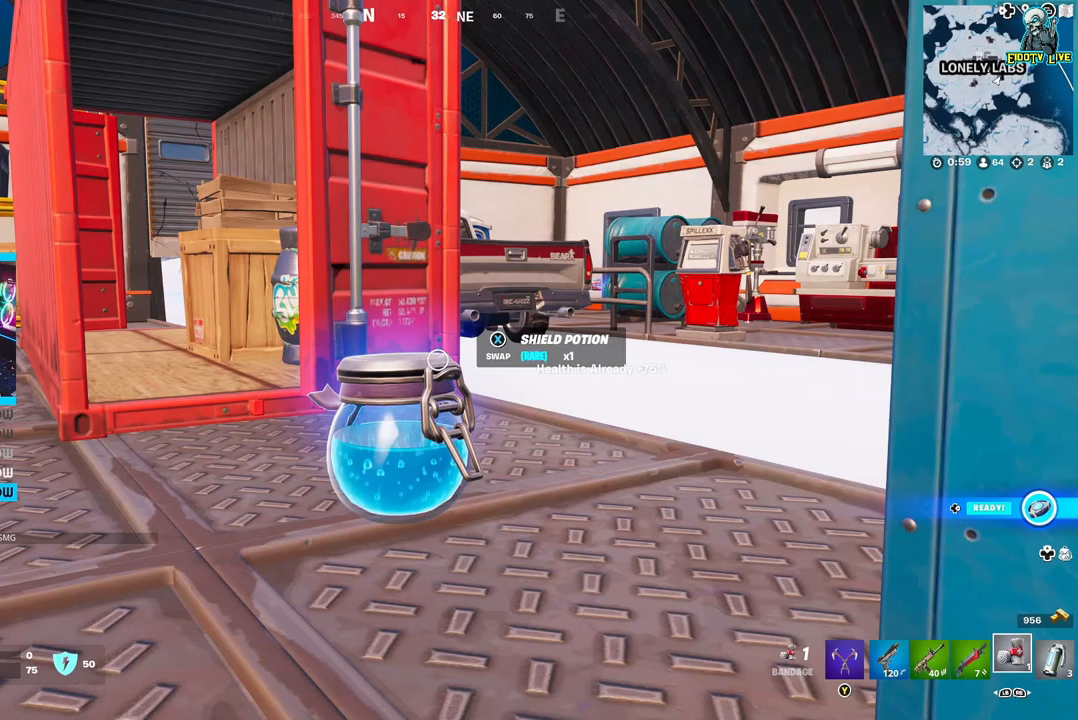
{"buttons": [], "left_stick": "center", "right_stick": "center", "events": [[200, "A", "down"], [300, "A", "up"]]}
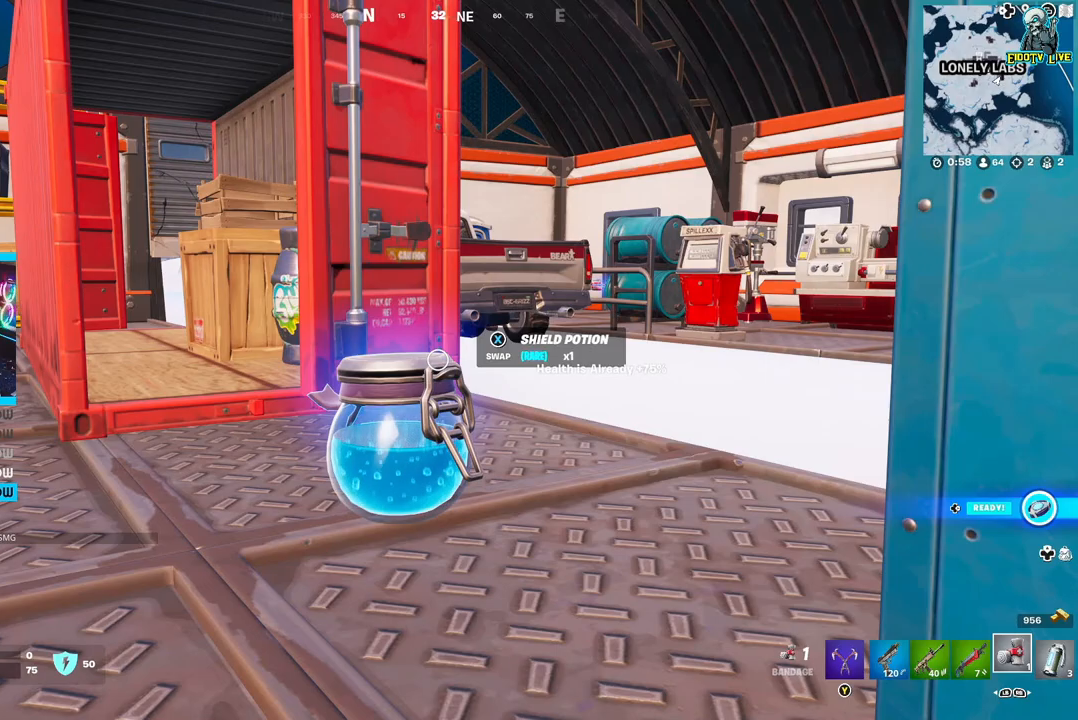
{"buttons": [], "left_stick": "left", "right_stick": "center", "events": [[367, "left_stick", "left"]]}
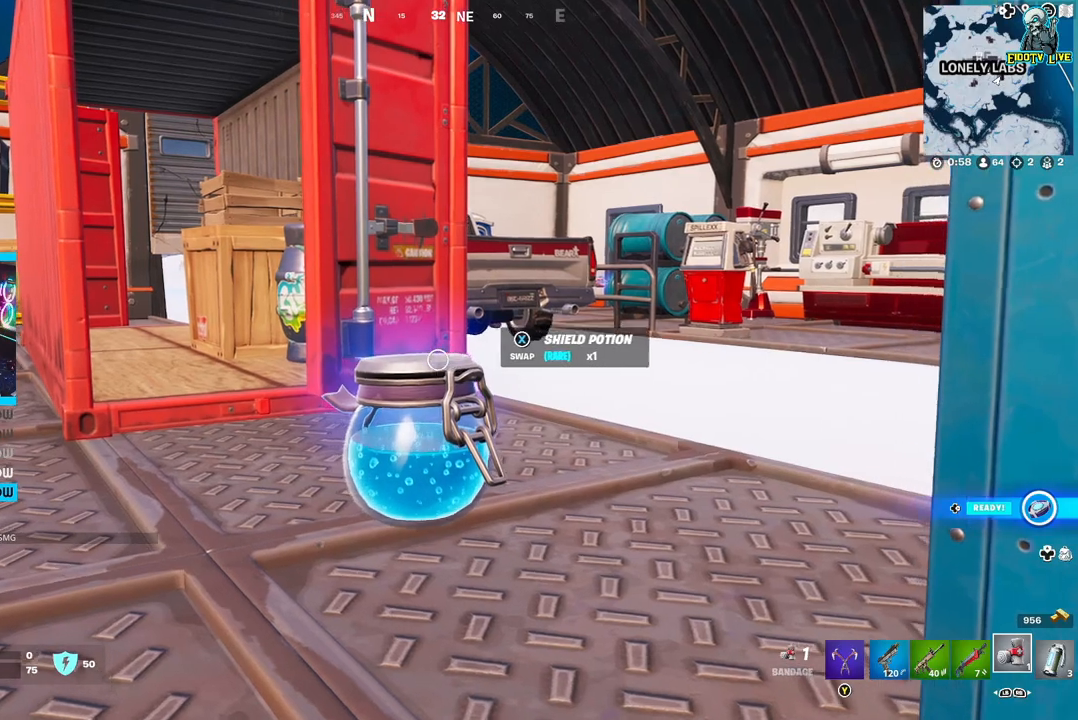
{"buttons": [], "left_stick": "center", "right_stick": "center", "events": [[33, "right_stick", "down-right"], [50, "left_stick", "center"], [167, "right_stick", "center"], [233, "left_stick", "left"], [350, "left_stick", "center"]]}
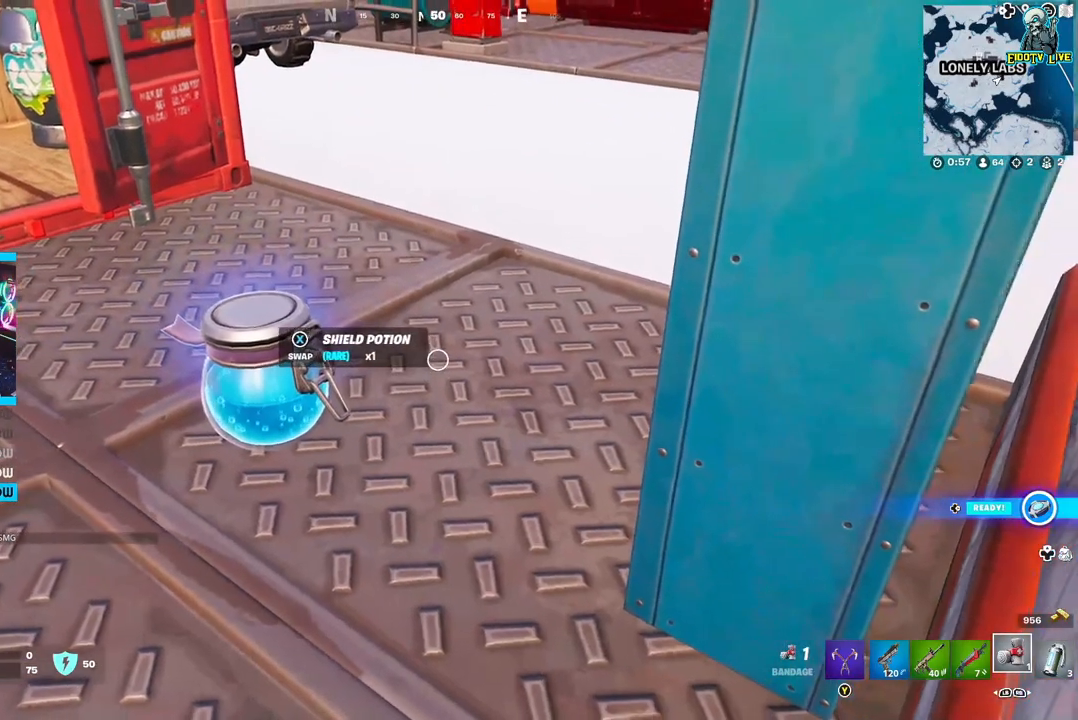
{"buttons": [], "left_stick": "center", "right_stick": "center", "events": [[50, "left_stick", "left"], [250, "left_stick", "center"]]}
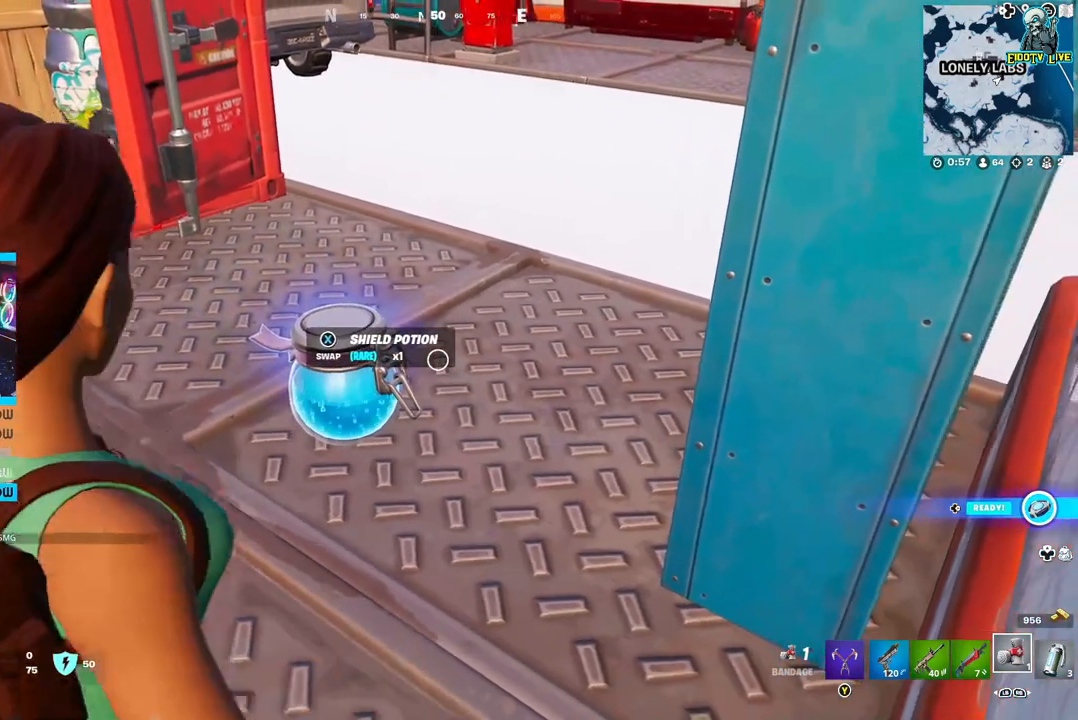
{"buttons": [], "left_stick": "center", "right_stick": "center", "events": [[83, "left_stick", "up-left"], [300, "left_stick", "center"]]}
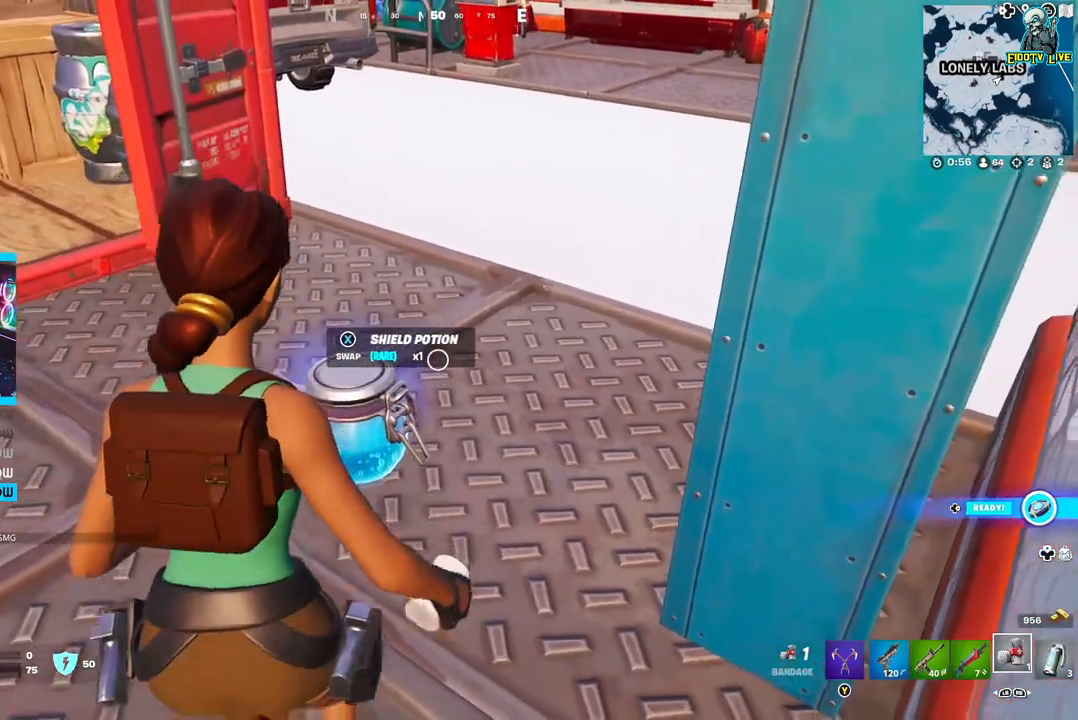
{"buttons": [], "left_stick": "center", "right_stick": "center", "events": [[33, "left_stick", "down-left"], [133, "left_stick", "left"], [317, "left_stick", "center"]]}
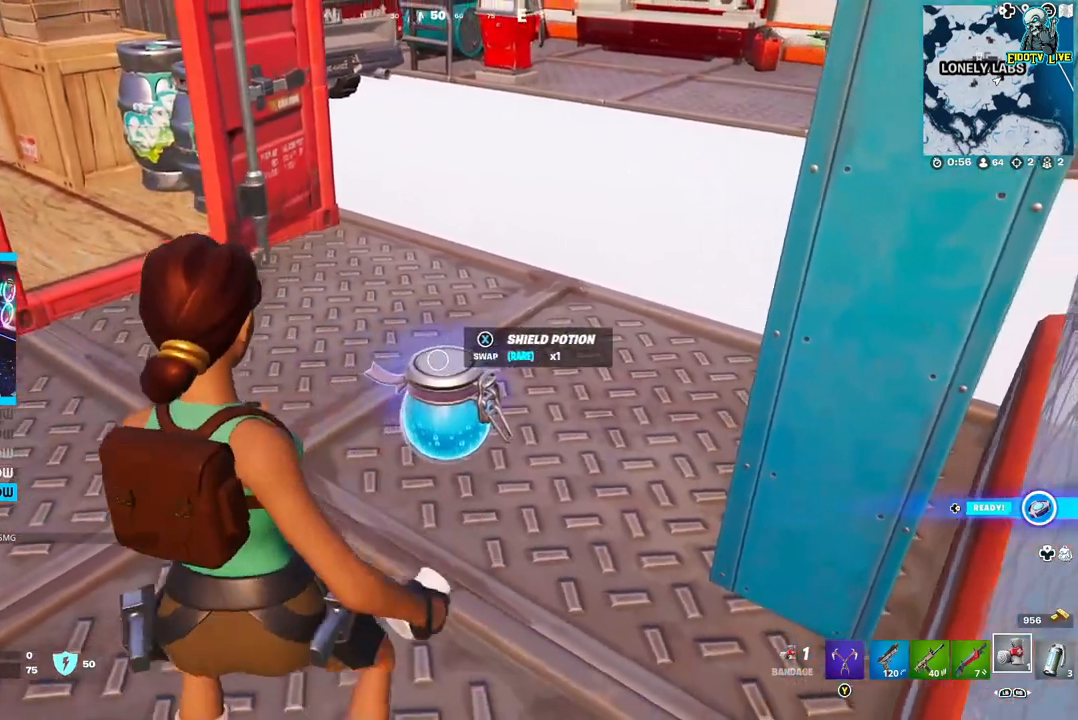
{"buttons": [], "left_stick": "center", "right_stick": "center", "events": []}
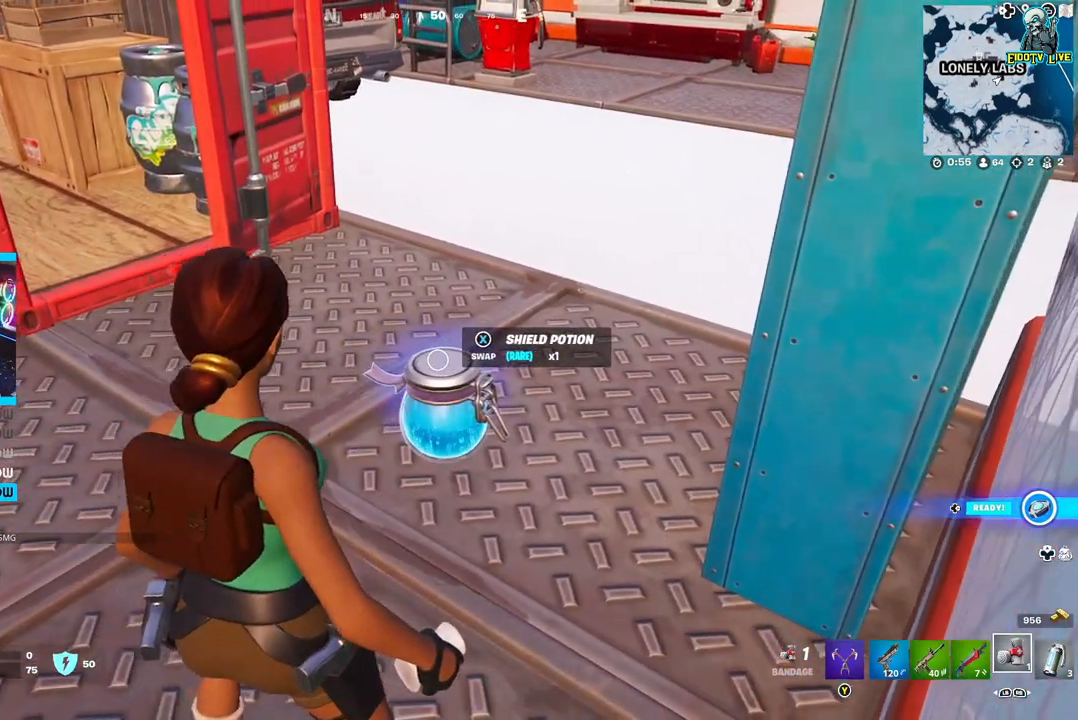
{"buttons": [], "left_stick": "center", "right_stick": "center", "events": [[67, "X", "down"], [133, "X", "up"]]}
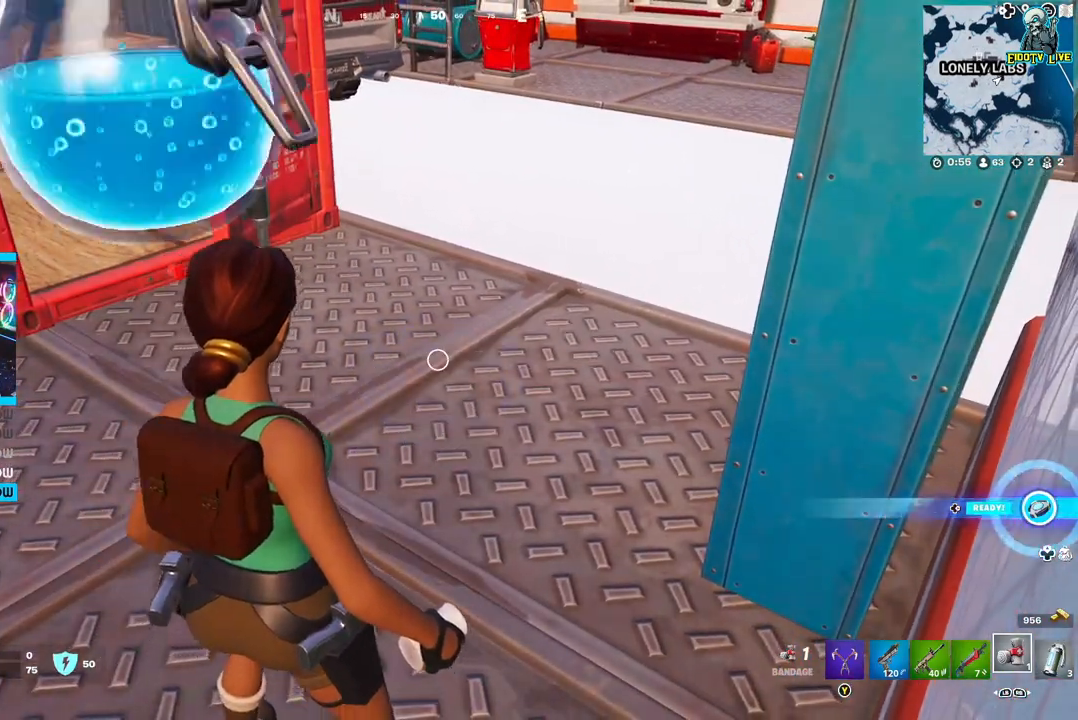
{"buttons": ["R2"], "left_stick": "center", "right_stick": "center", "events": [[50, "left_stick", "down"], [100, "right_stick", "left"], [250, "left_stick", "down-left"], [350, "right_stick", "center"], [400, "left_stick", "center"], [500, "R2", "down"]]}
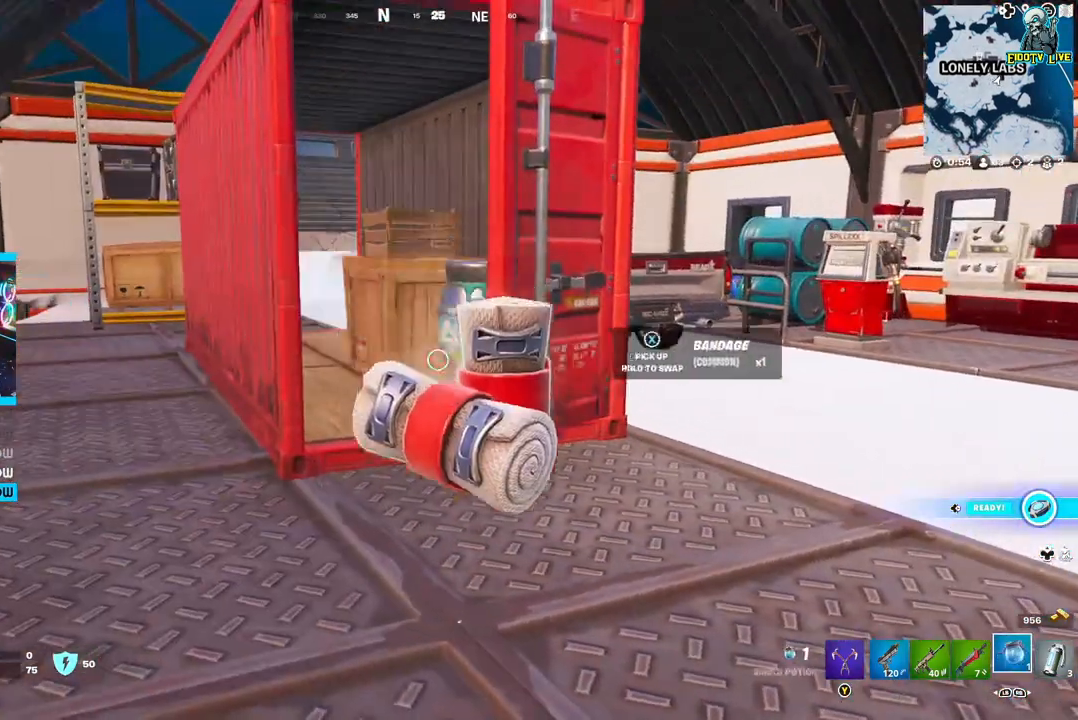
{"buttons": ["R2"], "left_stick": "center", "right_stick": "center", "events": [[100, "R2", "up"], [450, "R2", "down"]]}
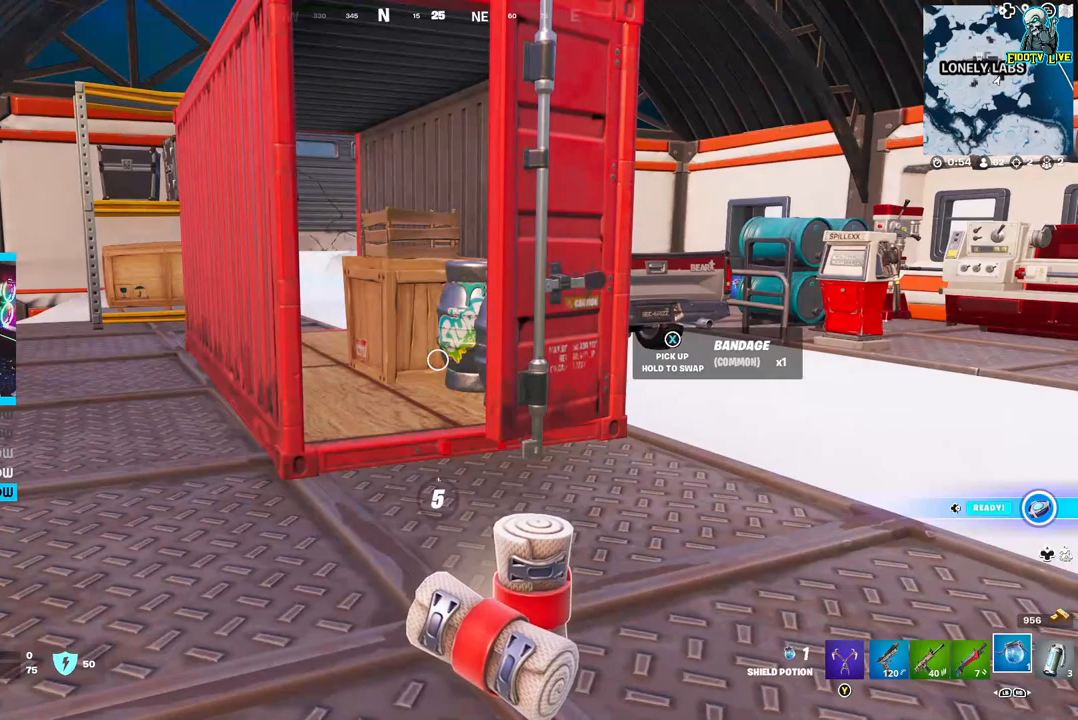
{"buttons": [], "left_stick": "center", "right_stick": "center", "events": [[50, "R2", "up"]]}
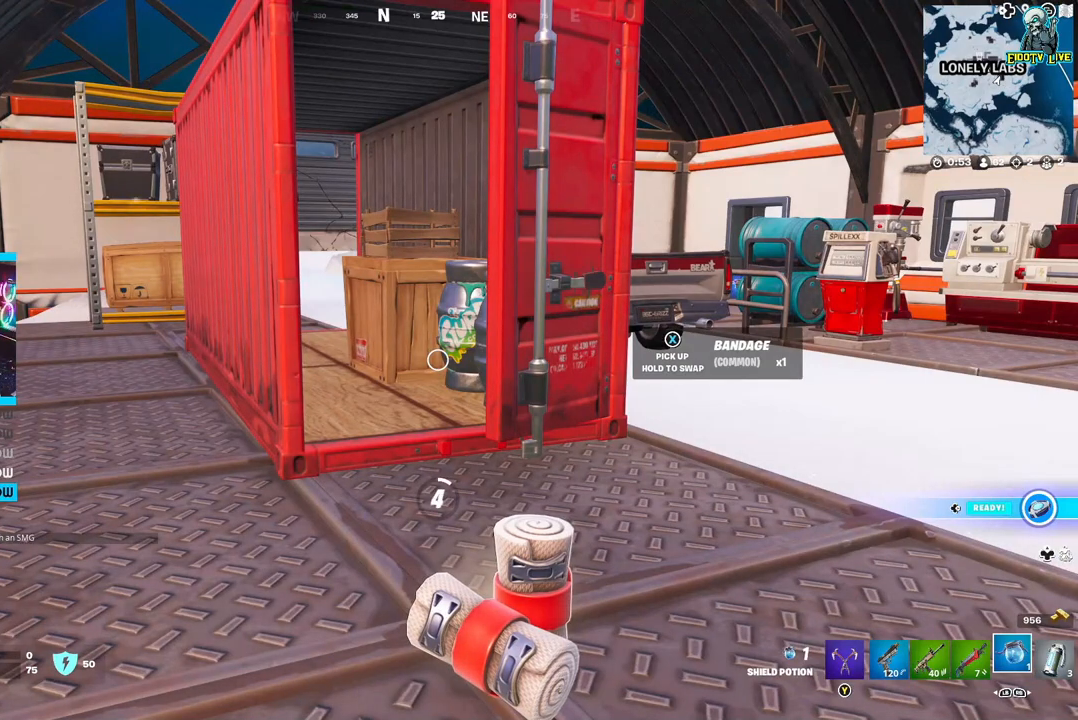
{"buttons": [], "left_stick": "center", "right_stick": "center", "events": [[283, "R3", "down"], [383, "R3", "up"]]}
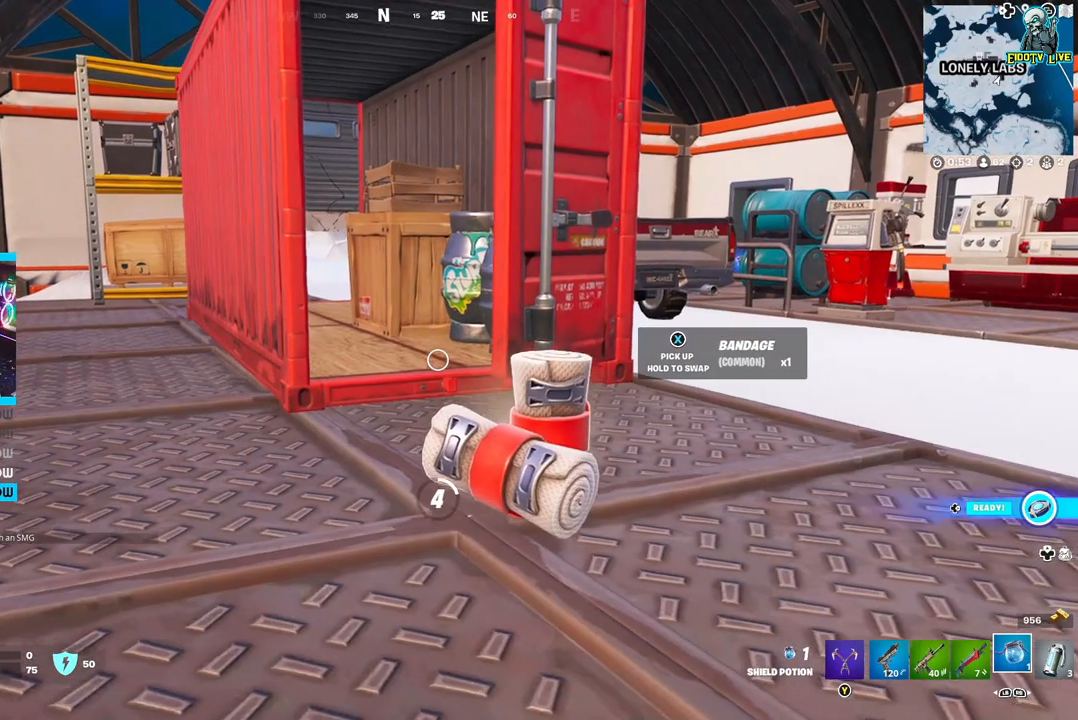
{"buttons": [], "left_stick": "center", "right_stick": "center", "events": []}
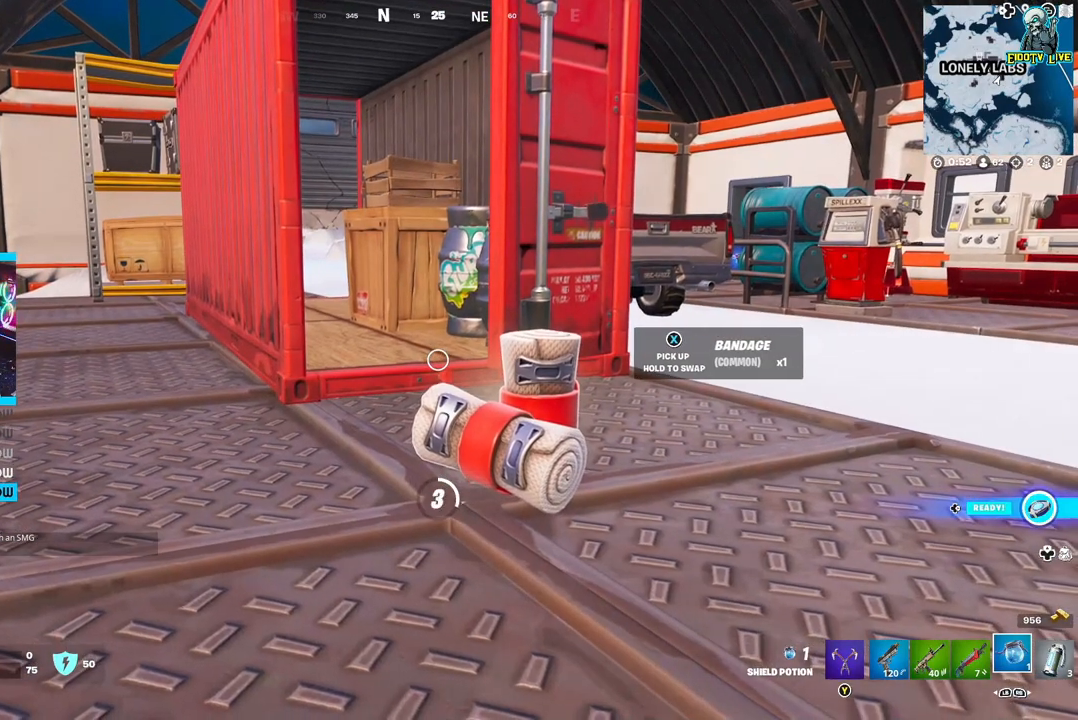
{"buttons": [], "left_stick": "center", "right_stick": "center", "events": []}
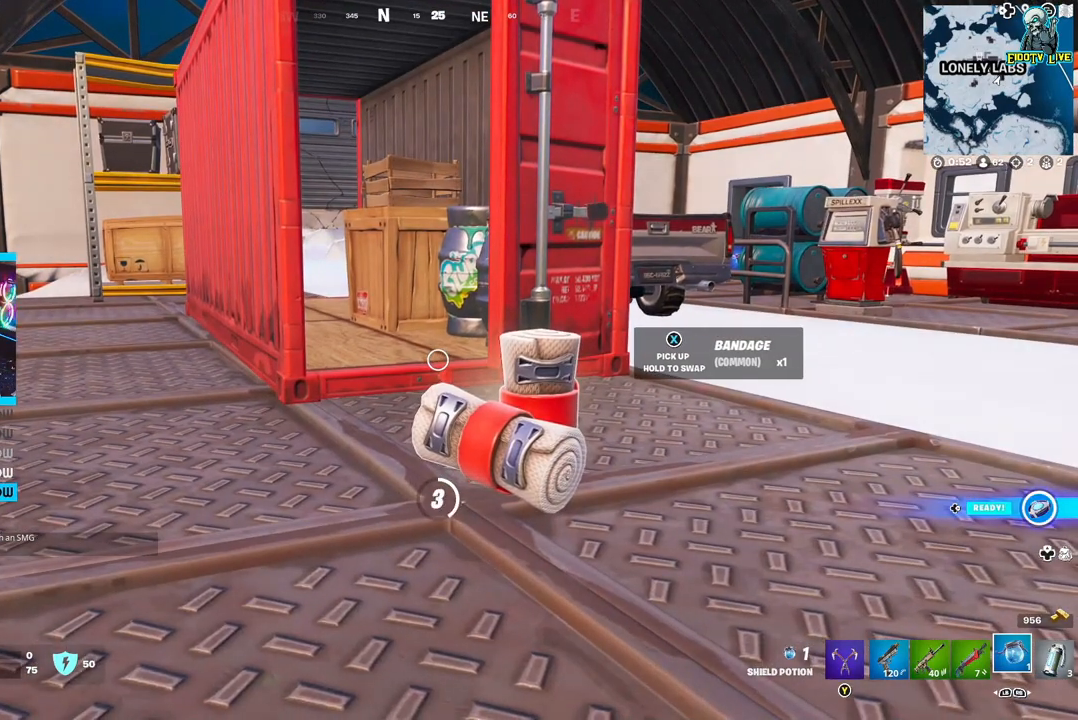
{"buttons": [], "left_stick": "center", "right_stick": "center", "events": []}
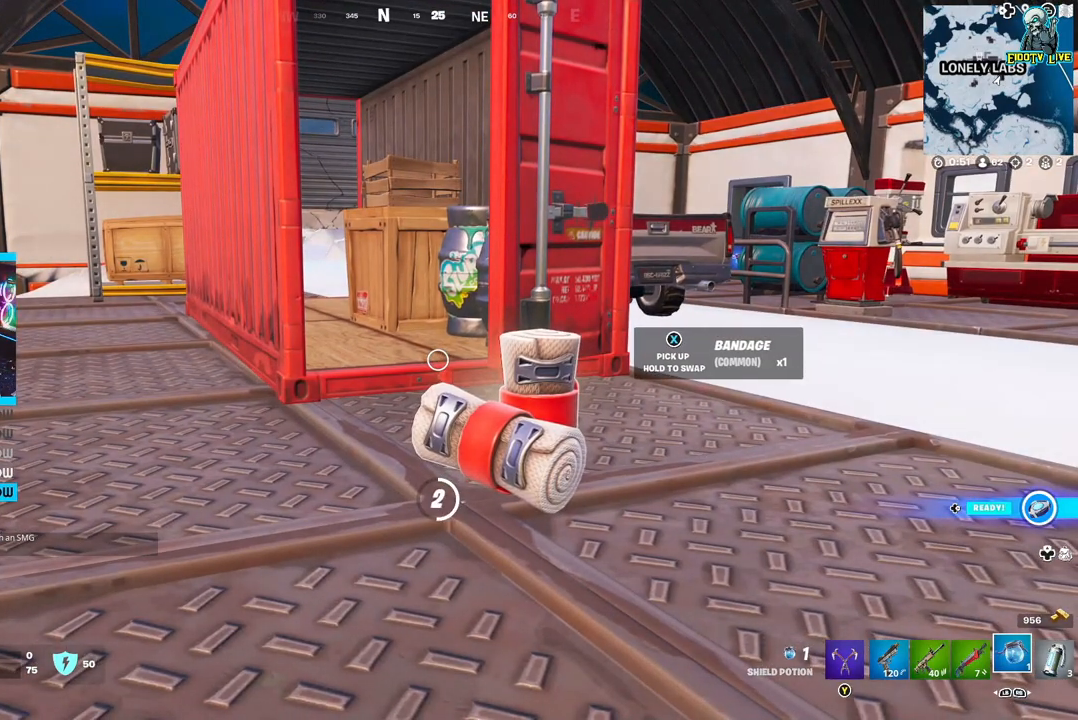
{"buttons": [], "left_stick": "center", "right_stick": "center", "events": []}
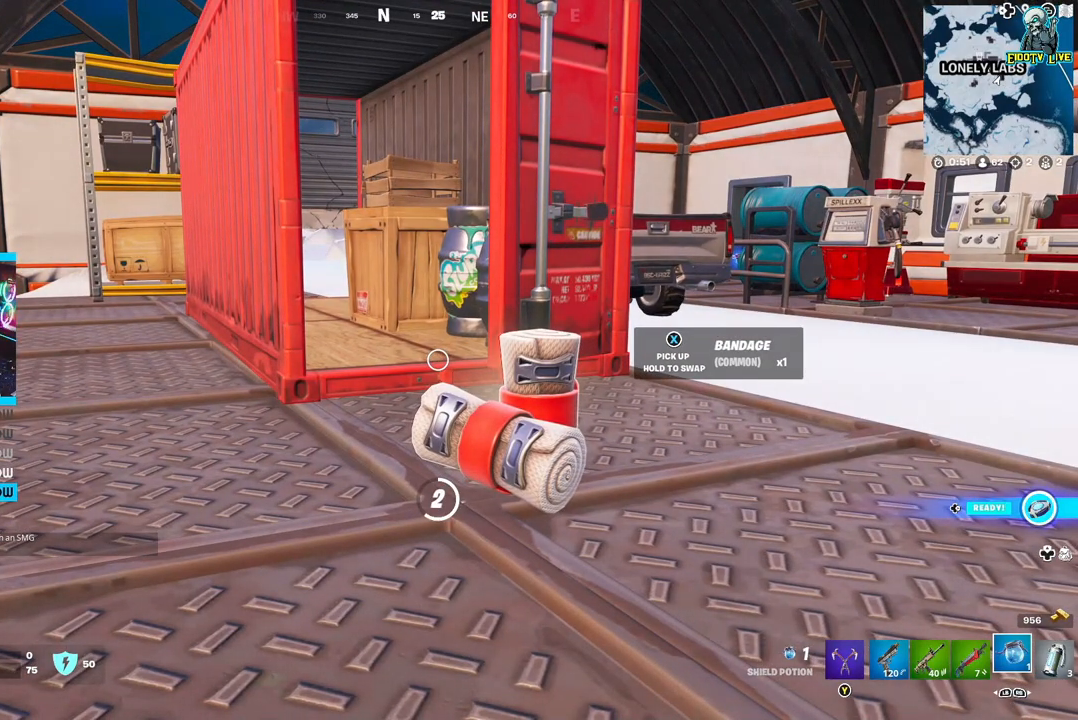
{"buttons": [], "left_stick": "center", "right_stick": "center", "events": []}
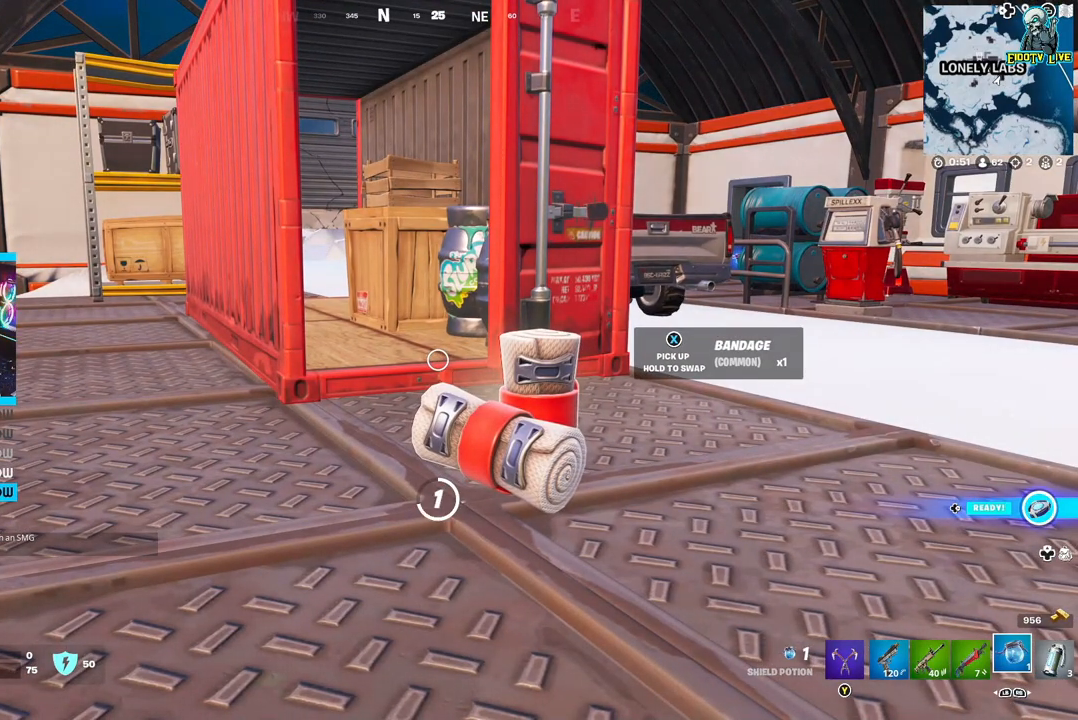
{"buttons": [], "left_stick": "center", "right_stick": "center", "events": []}
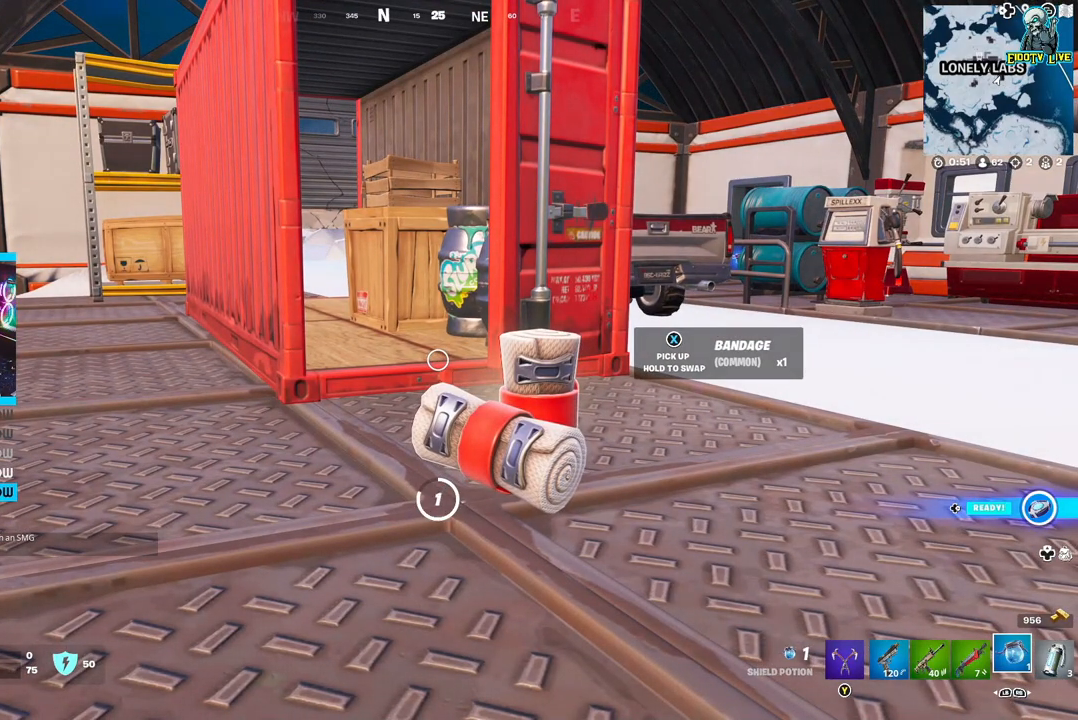
{"buttons": [], "left_stick": "center", "right_stick": "center", "events": []}
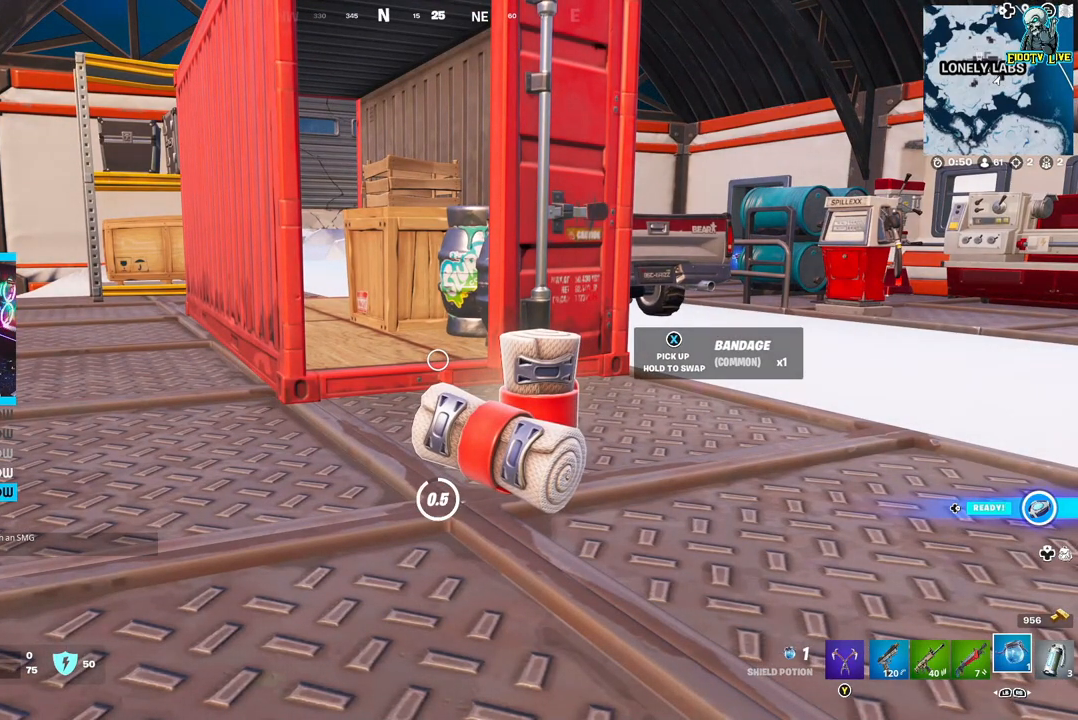
{"buttons": [], "left_stick": "center", "right_stick": "center", "events": []}
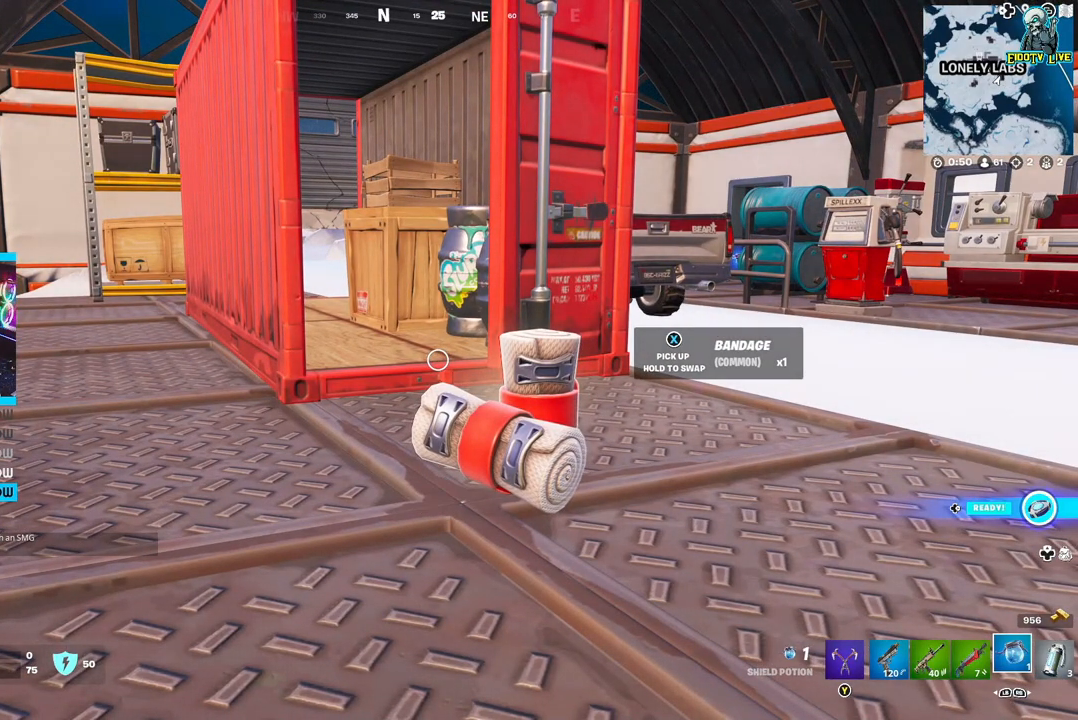
{"buttons": [], "left_stick": "center", "right_stick": "center", "events": []}